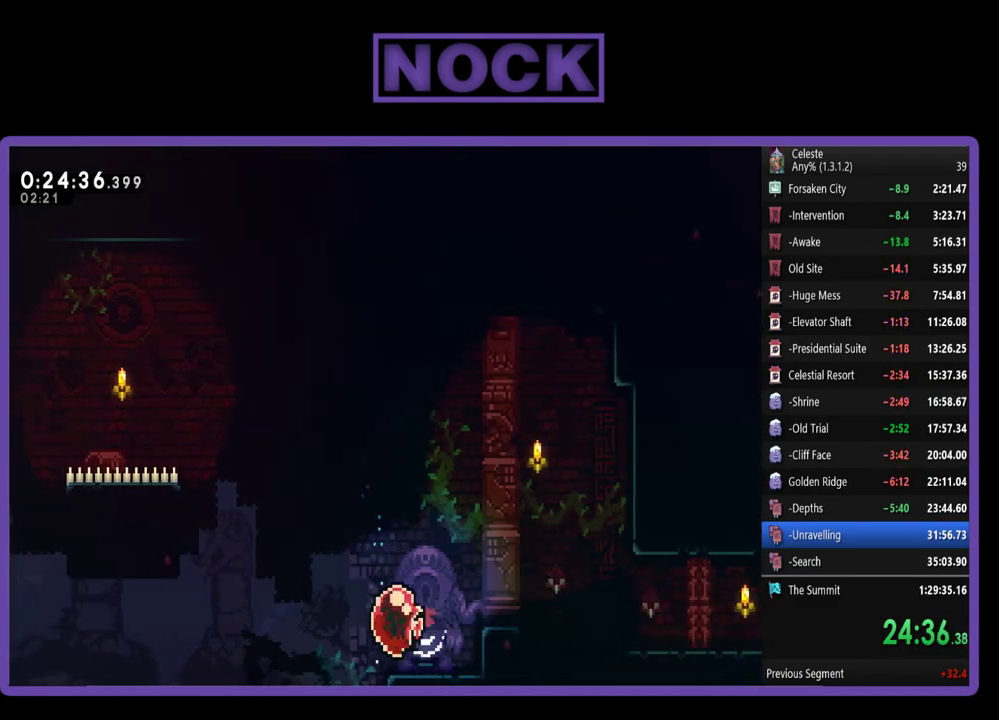
Gameplay with a controller (PlayStation layout); each line is a JSON object with the inputs held at the frame after it. "events" lists button and stick changes between this image and that frame as [ms after this image, input, new state], when the widget could be followed in between. Not read: R3 right_stick.
{"buttons": ["R2"], "left_stick": "center", "events": [[333, "DPAD_LEFT", "up"]]}
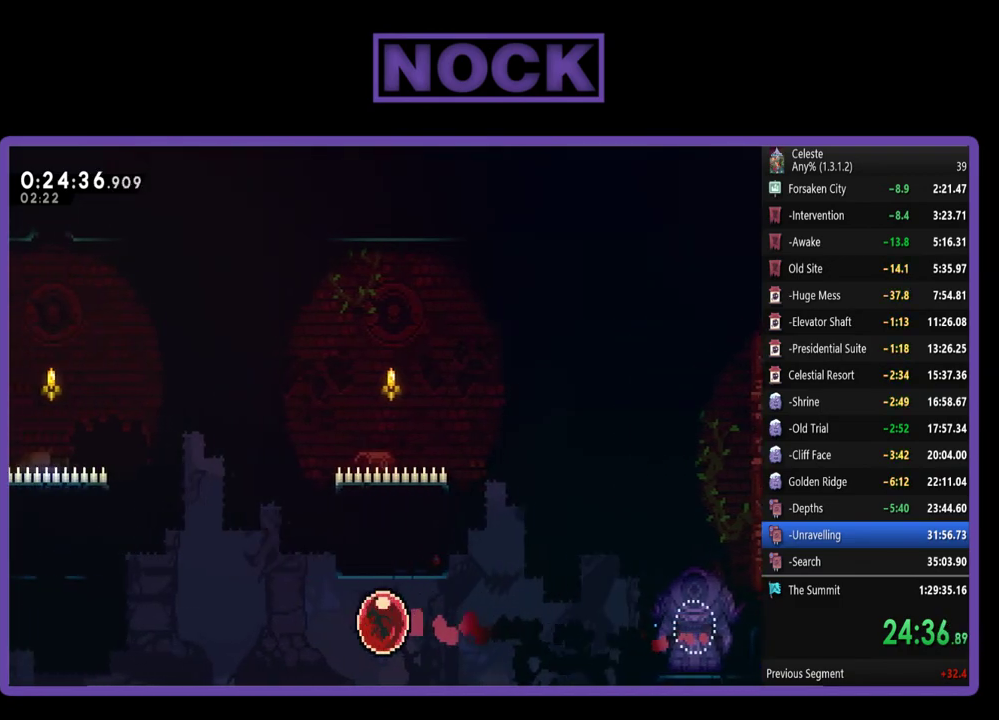
{"buttons": ["R2"], "left_stick": "center", "events": []}
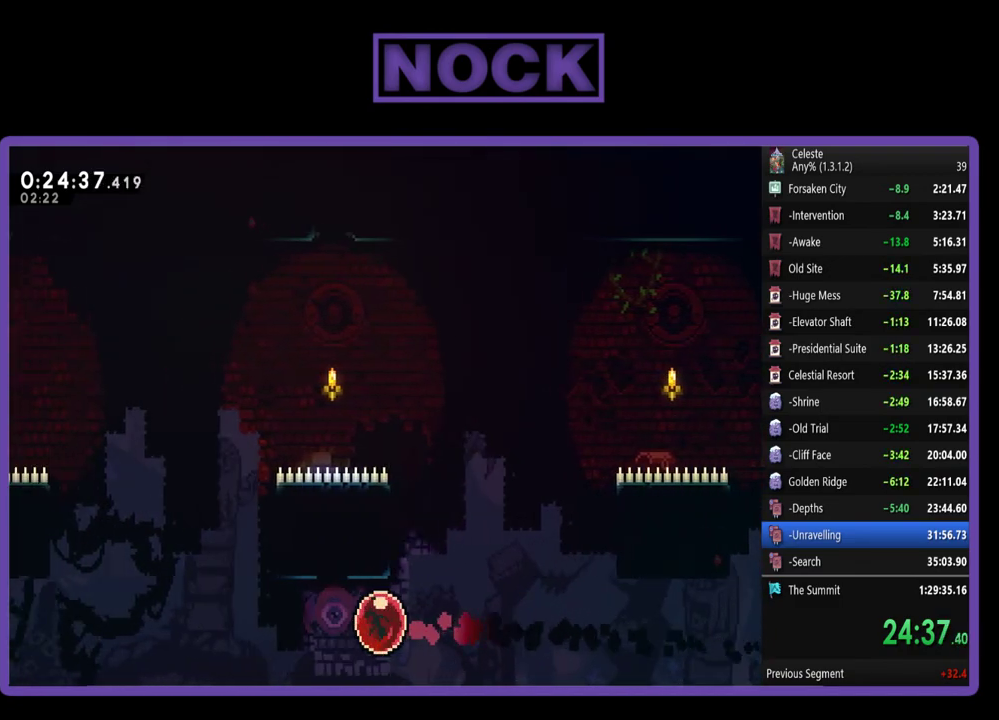
{"buttons": ["R2", "DPAD_UP"], "left_stick": "center", "events": [[100, "CIRCLE", "down"], [100, "DPAD_UP", "down"], [333, "CIRCLE", "up"]]}
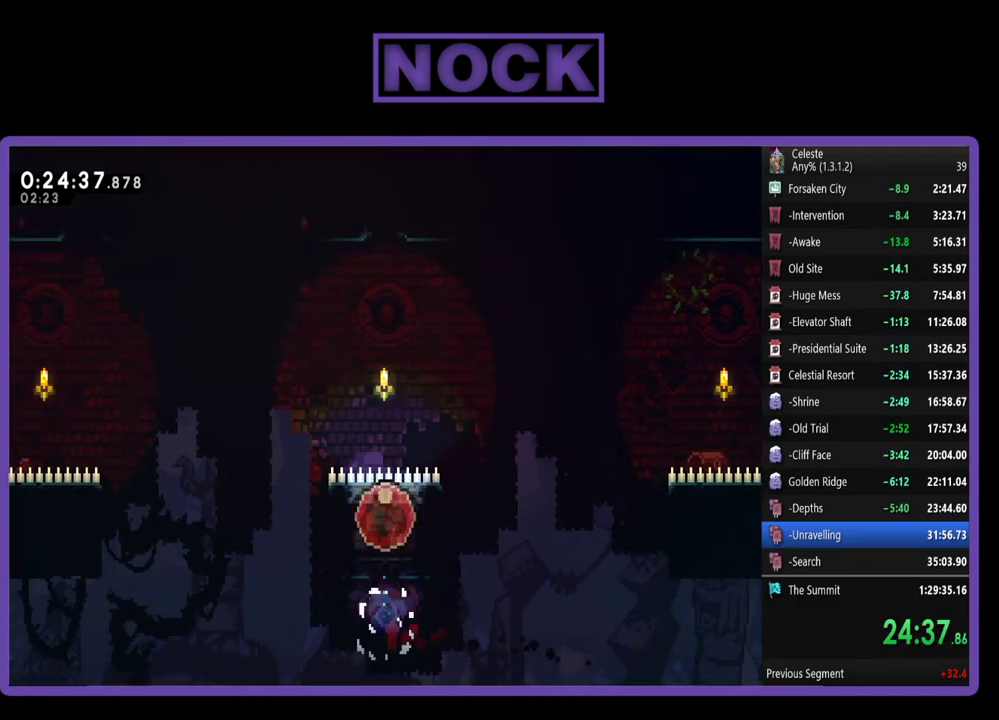
{"buttons": ["R2", "DPAD_UP"], "left_stick": "center", "events": []}
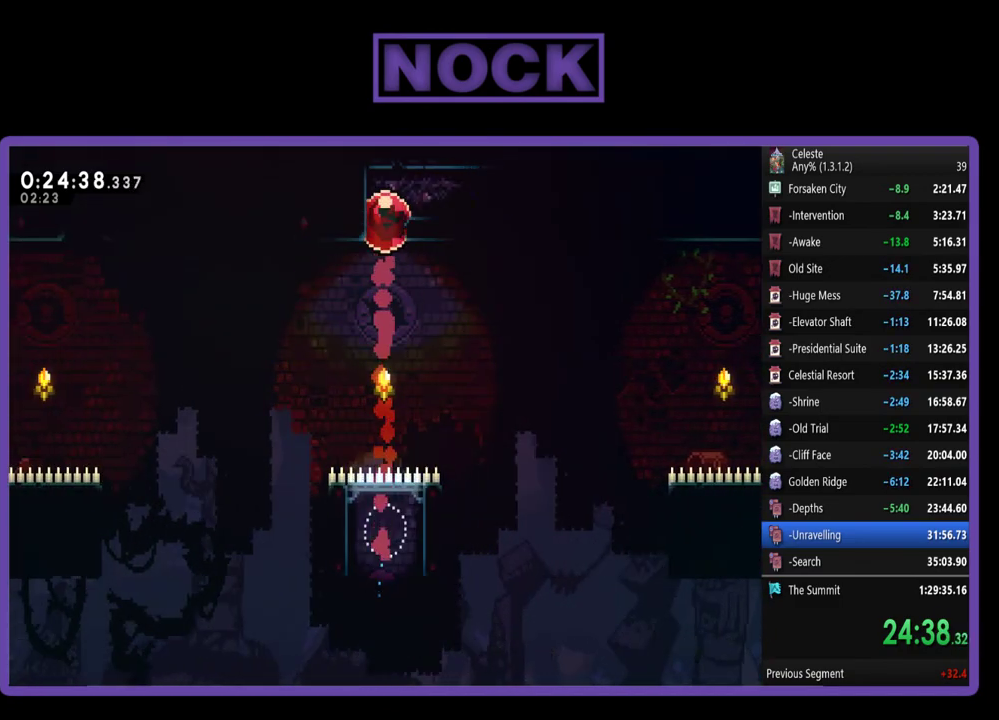
{"buttons": ["R2", "DPAD_DOWN", "DPAD_RIGHT"], "left_stick": "center", "events": [[67, "DPAD_UP", "up"], [167, "DPAD_RIGHT", "down"], [200, "CIRCLE", "down"], [367, "CIRCLE", "up"], [500, "DPAD_DOWN", "down"]]}
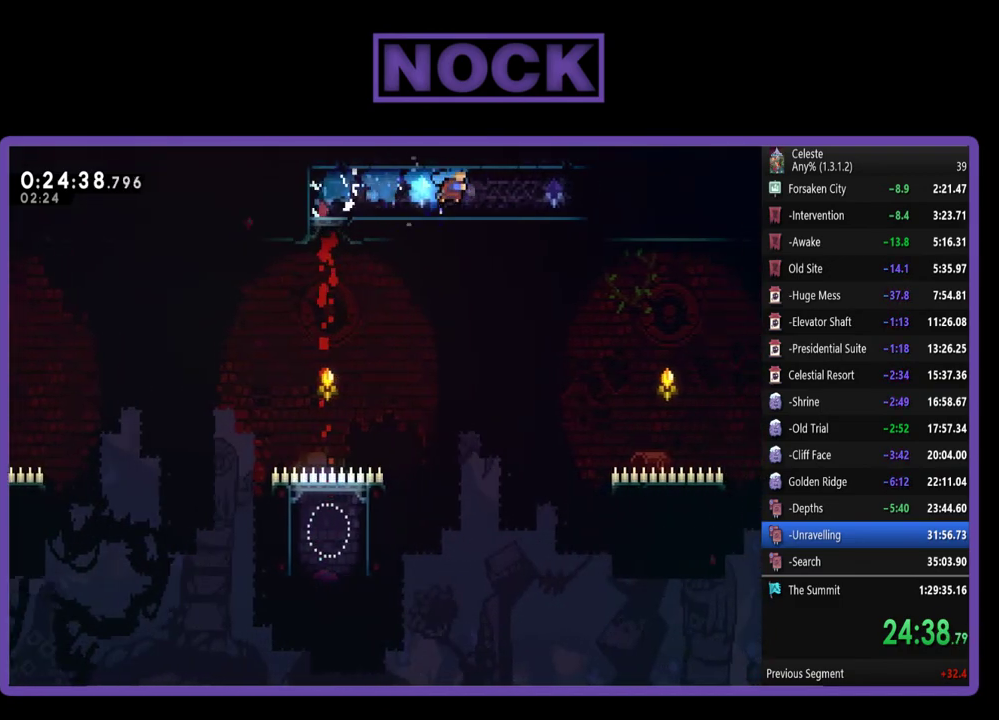
{"buttons": ["CIRCLE", "R2", "DPAD_DOWN", "DPAD_RIGHT"], "left_stick": "center", "events": [[33, "CROSS", "down"], [133, "CROSS", "up"], [233, "CIRCLE", "down"], [333, "CIRCLE", "up"], [400, "CIRCLE", "down"]]}
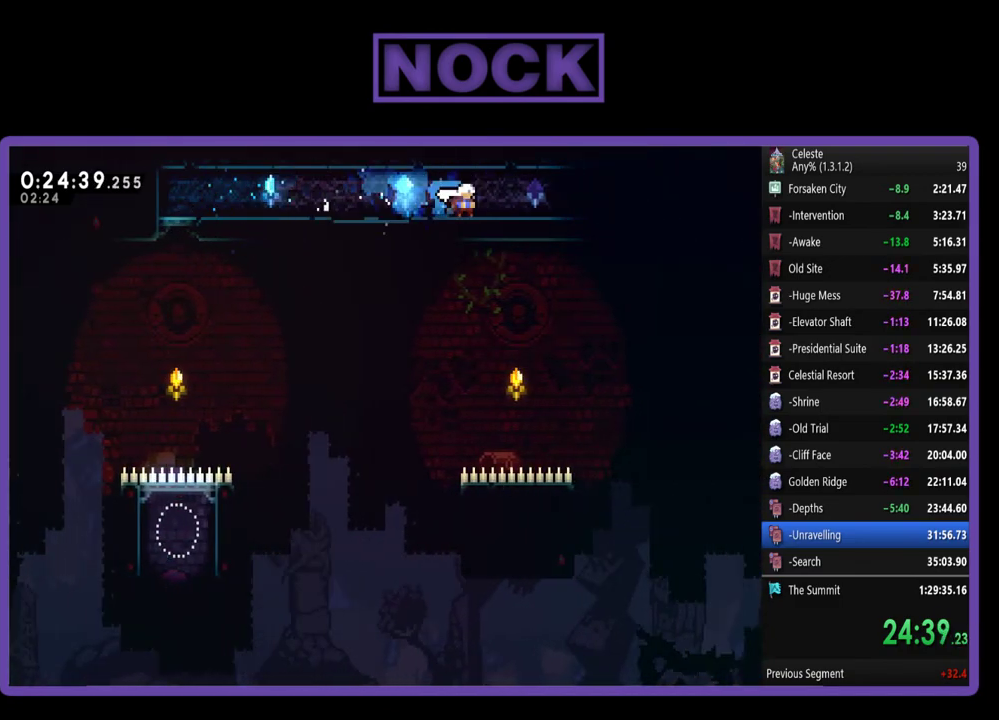
{"buttons": ["CIRCLE", "R2", "DPAD_DOWN", "DPAD_RIGHT"], "left_stick": "center", "events": [[50, "CIRCLE", "up"], [100, "CIRCLE", "down"], [200, "CIRCLE", "up"], [267, "CIRCLE", "down"]]}
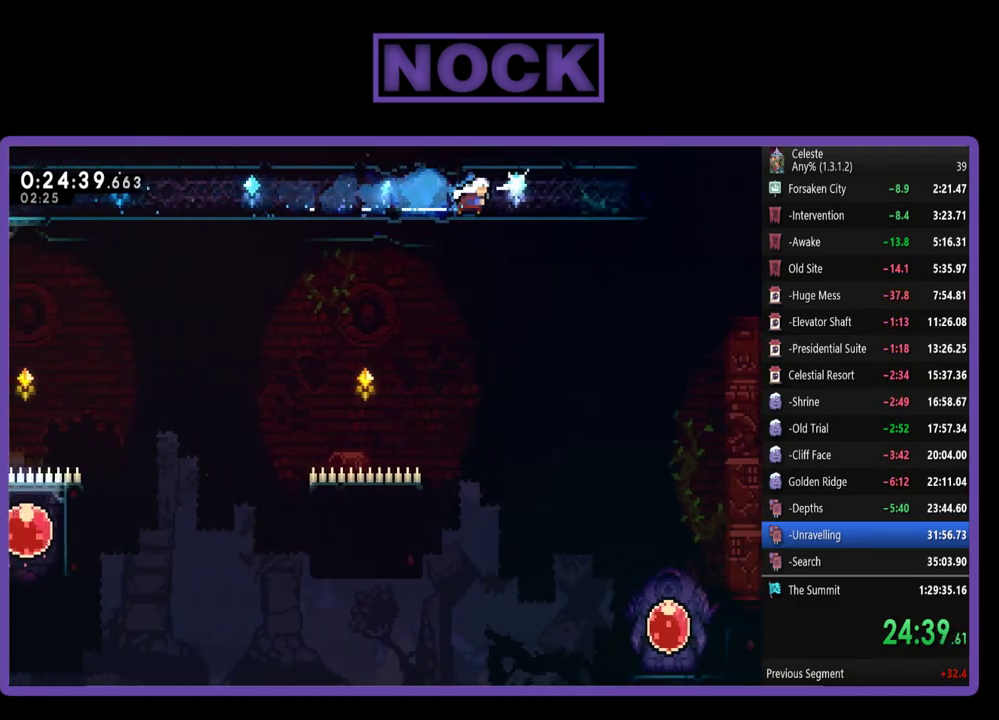
{"buttons": ["CIRCLE", "R2", "DPAD_DOWN", "DPAD_RIGHT"], "left_stick": "center", "events": [[200, "CIRCLE", "up"], [267, "CIRCLE", "down"], [400, "DPAD_DOWN", "up"], [467, "DPAD_DOWN", "down"]]}
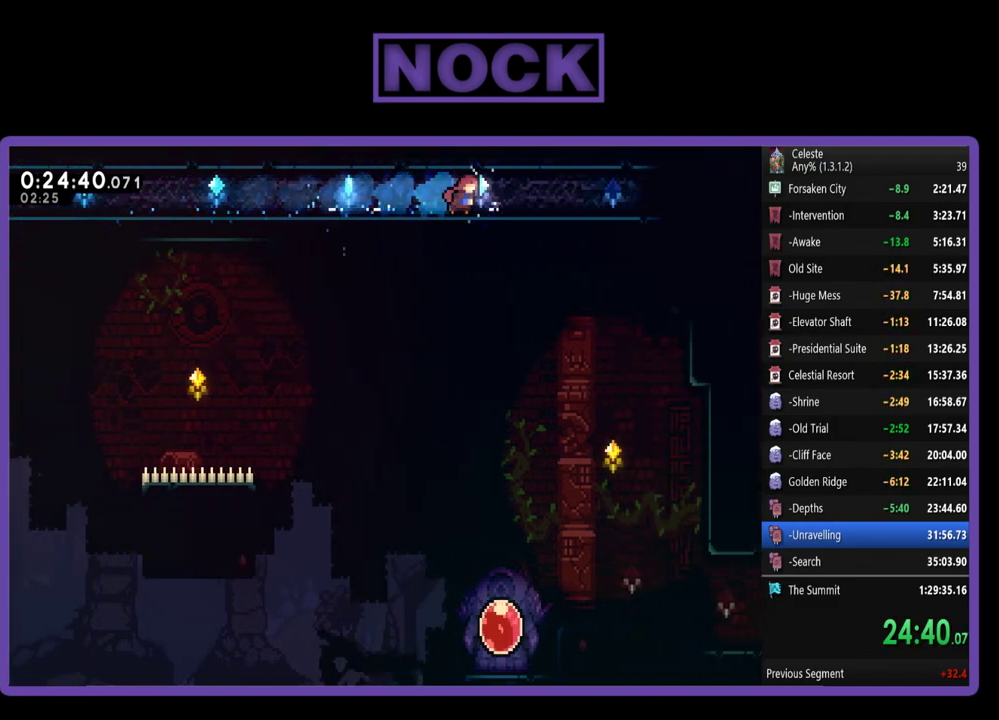
{"buttons": ["CIRCLE", "R2", "DPAD_DOWN", "DPAD_RIGHT"], "left_stick": "center", "events": [[67, "CIRCLE", "up"], [100, "DPAD_DOWN", "up"], [133, "CIRCLE", "down"], [167, "CROSS", "down"], [233, "CIRCLE", "up"], [267, "R2", "up"], [367, "CROSS", "up"], [367, "R2", "down"], [400, "CIRCLE", "down"], [400, "DPAD_DOWN", "down"], [433, "CROSS", "down"], [500, "CROSS", "up"]]}
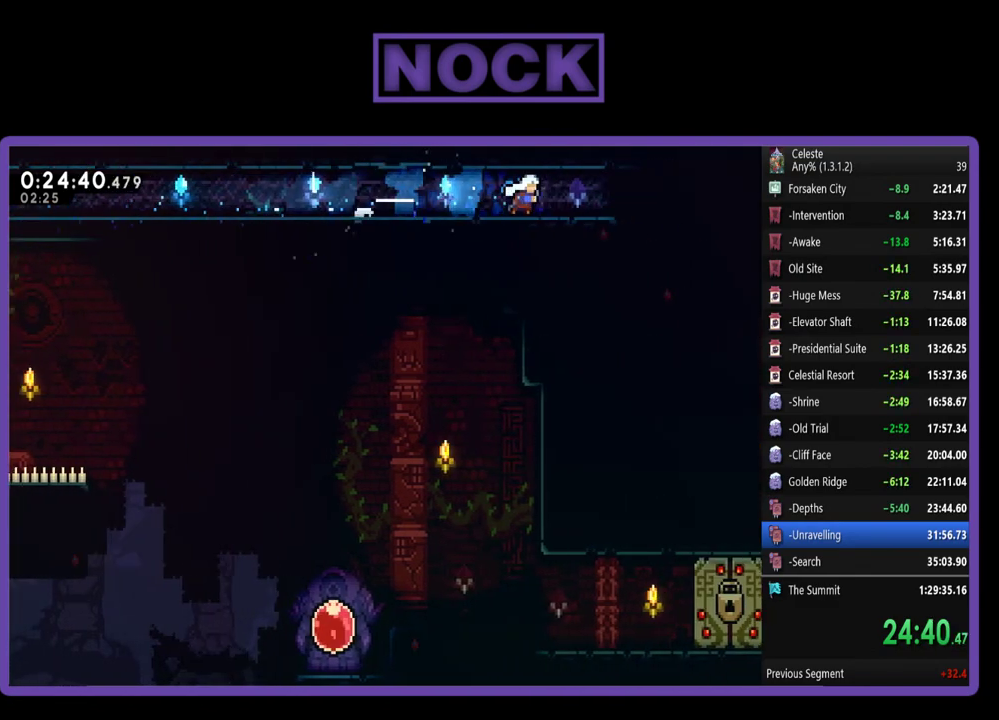
{"buttons": ["CROSS", "CIRCLE", "R2", "DPAD_RIGHT"], "left_stick": "center"}
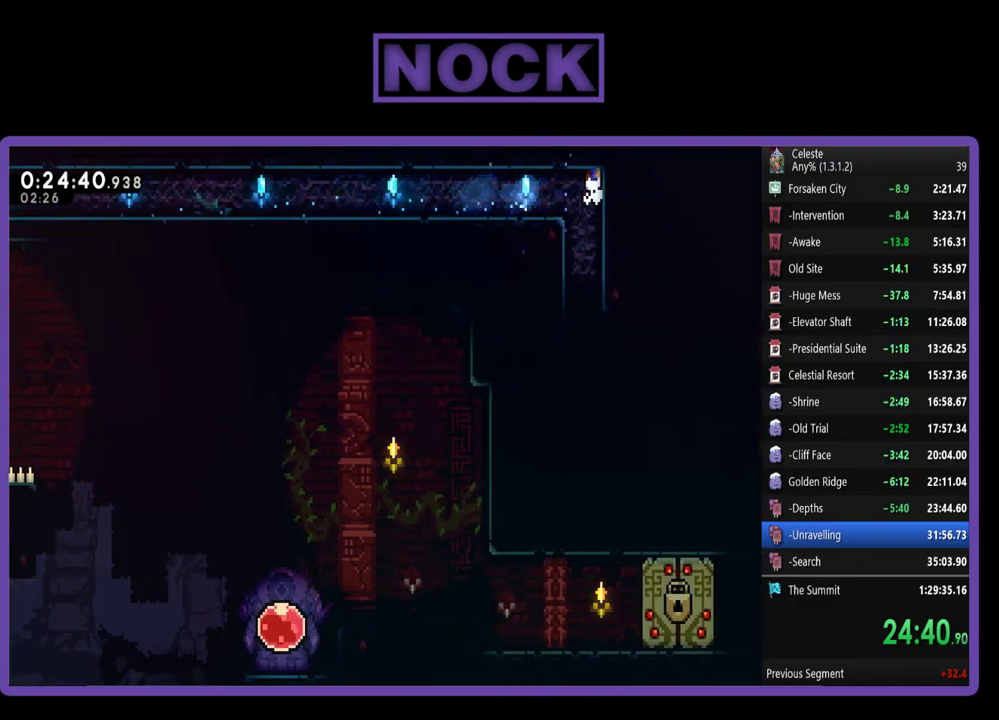
{"buttons": [], "left_stick": "center"}
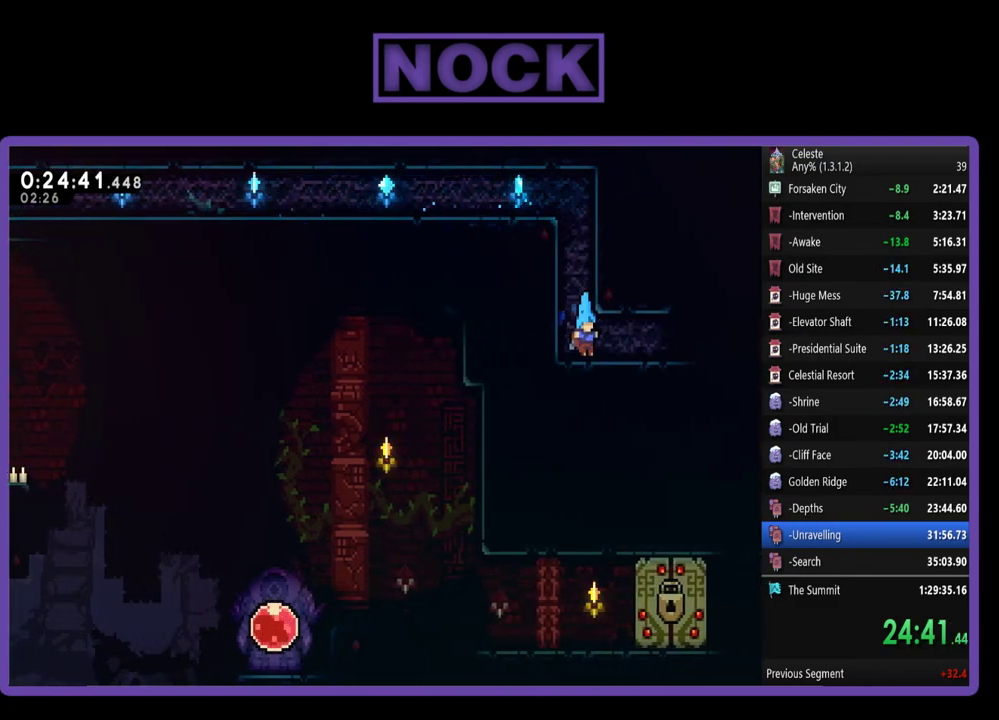
{"buttons": ["R2", "DPAD_DOWN", "DPAD_RIGHT"], "left_stick": "center", "events": [[33, "DPAD_RIGHT", "down"], [67, "DPAD_DOWN", "down"], [117, "CIRCLE", "down"], [233, "CIRCLE", "up"], [233, "R2", "down"], [300, "CIRCLE", "down"], [300, "CROSS", "down"], [400, "CROSS", "up"], [433, "CIRCLE", "up"]]}
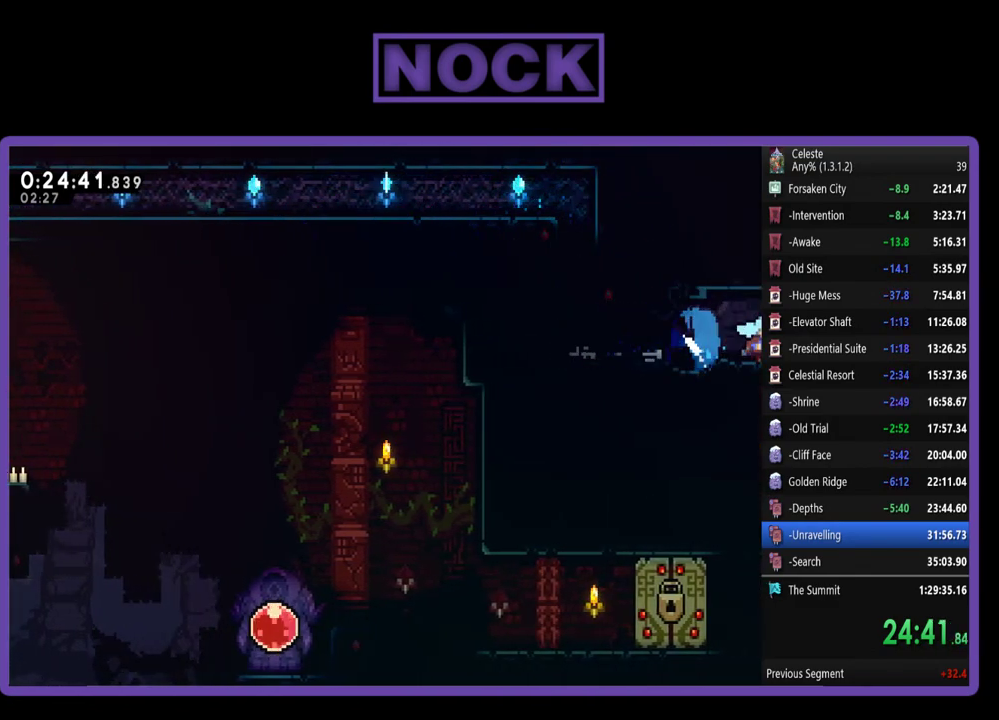
{"buttons": ["DPAD_RIGHT"], "left_stick": "center", "events": [[100, "DPAD_DOWN", "up"], [367, "R2", "up"]]}
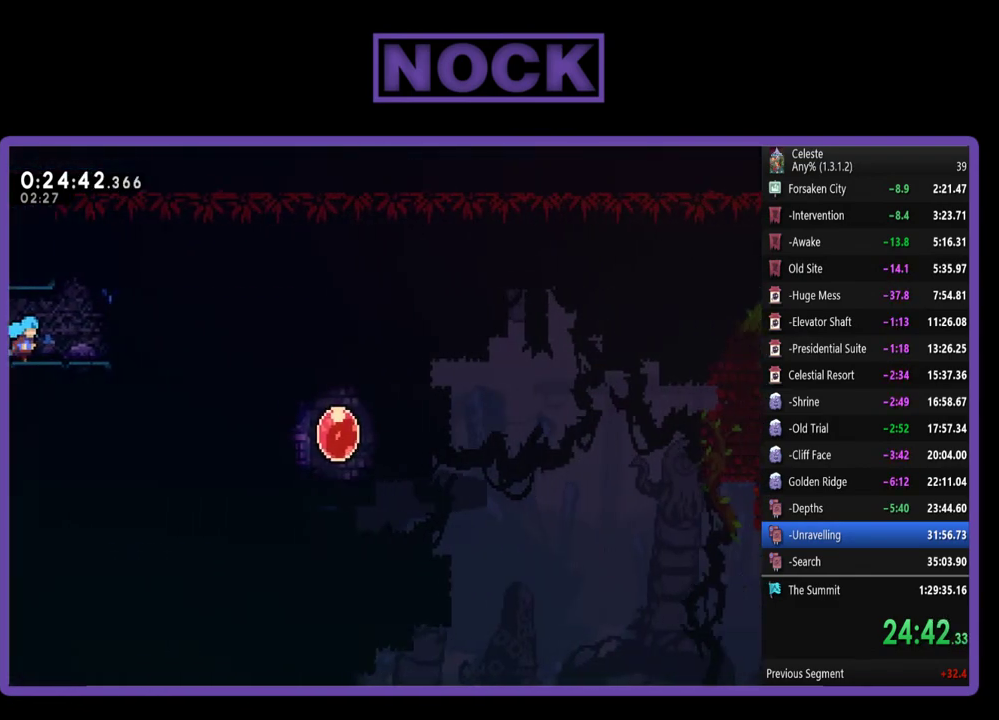
{"buttons": ["CROSS", "R2", "DPAD_RIGHT"], "left_stick": "center", "events": [[33, "R2", "down"], [367, "CROSS", "down"]]}
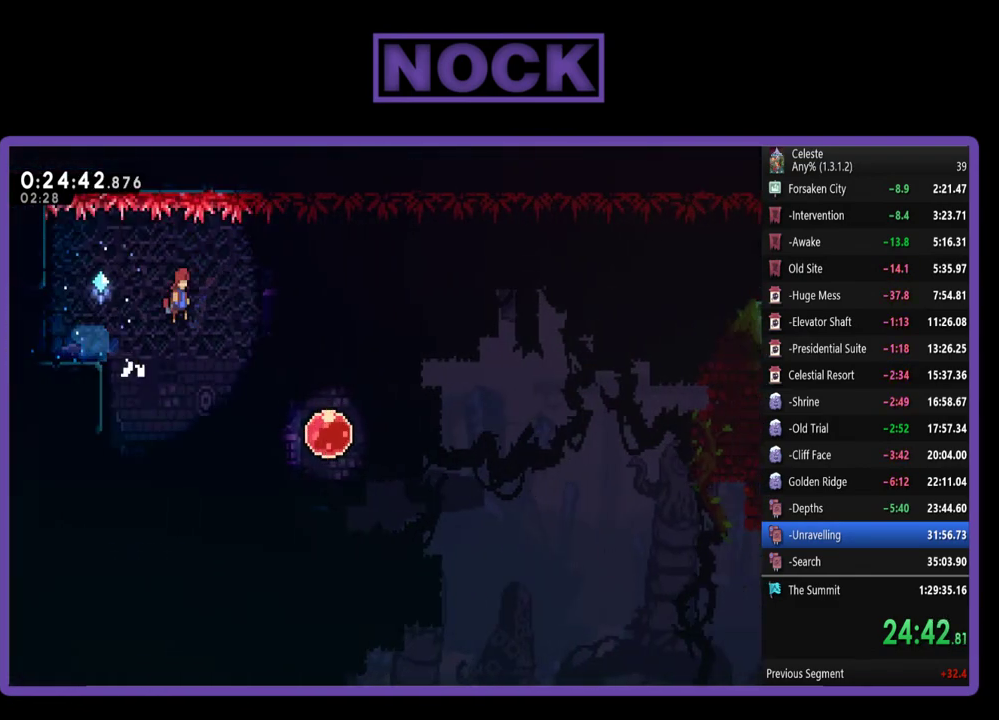
{"buttons": ["R2", "DPAD_RIGHT"], "left_stick": "center", "events": [[100, "CROSS", "up"], [200, "DPAD_RIGHT", "up"], [300, "DPAD_RIGHT", "down"]]}
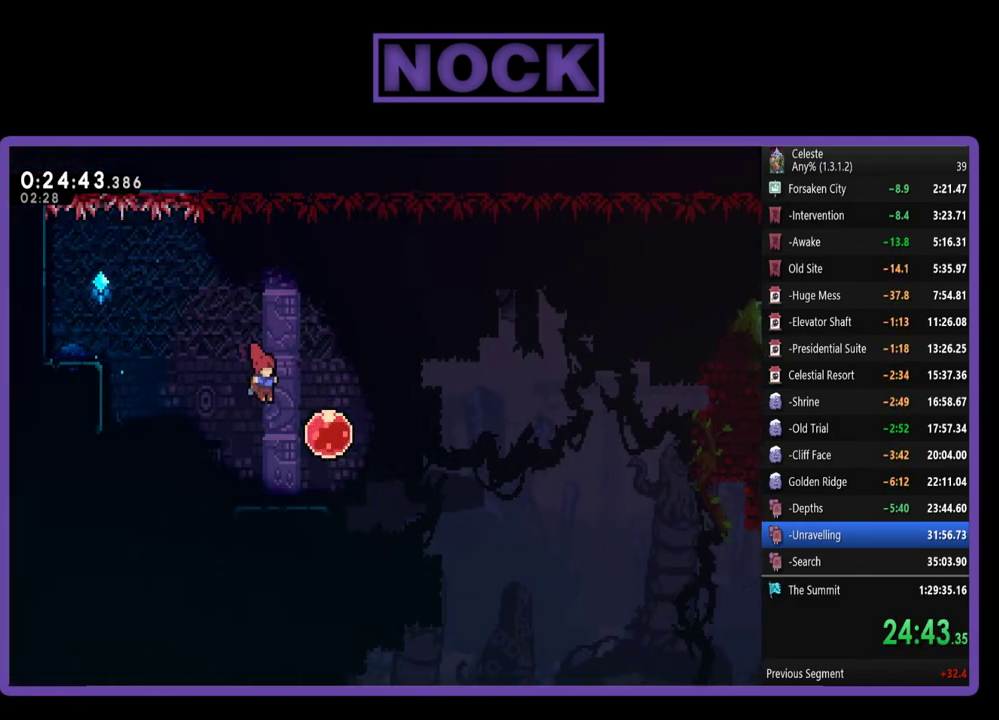
{"buttons": ["R2", "DPAD_RIGHT"], "left_stick": "center", "events": []}
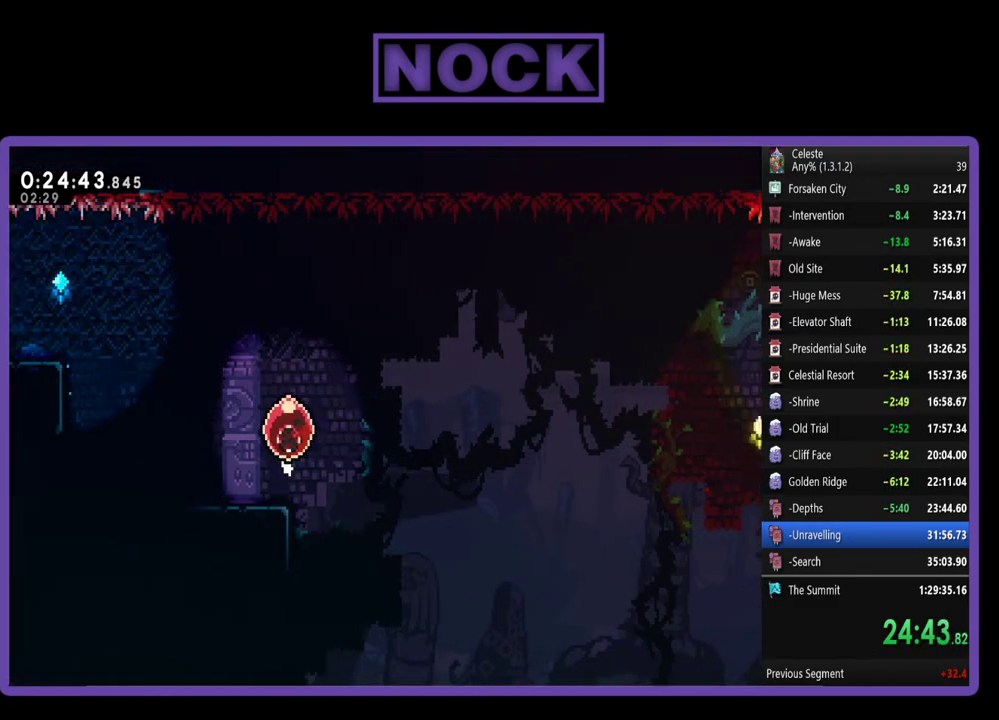
{"buttons": ["R2"], "left_stick": "center", "events": [[467, "DPAD_RIGHT", "up"]]}
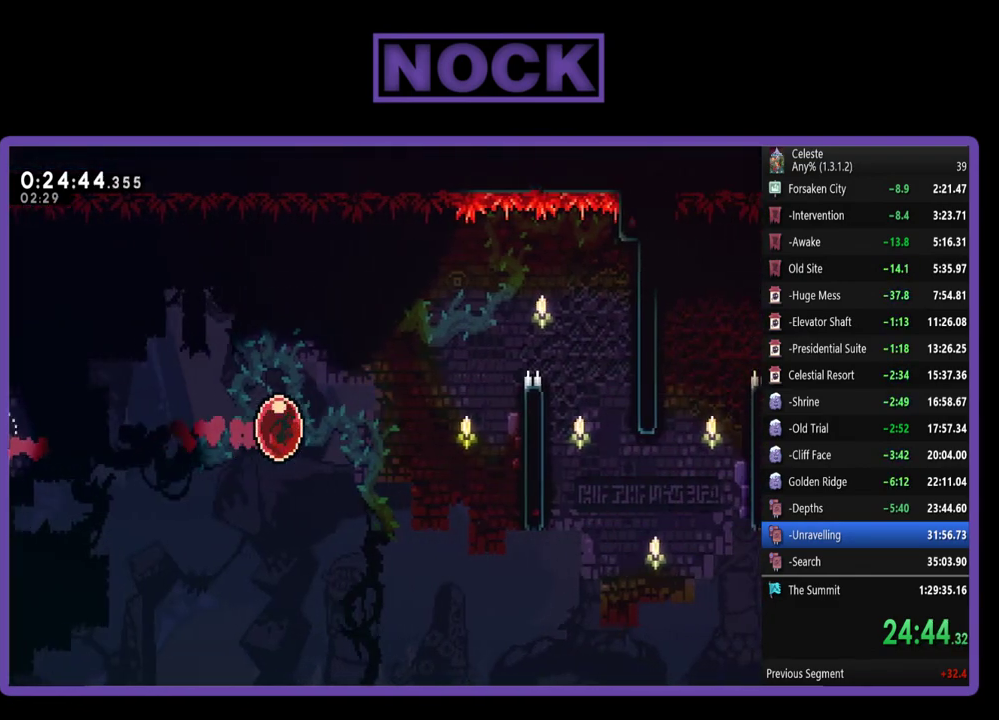
{"buttons": ["R2", "DPAD_UP", "DPAD_RIGHT"], "left_stick": "center", "events": [[100, "DPAD_RIGHT", "down"], [233, "DPAD_UP", "down"]]}
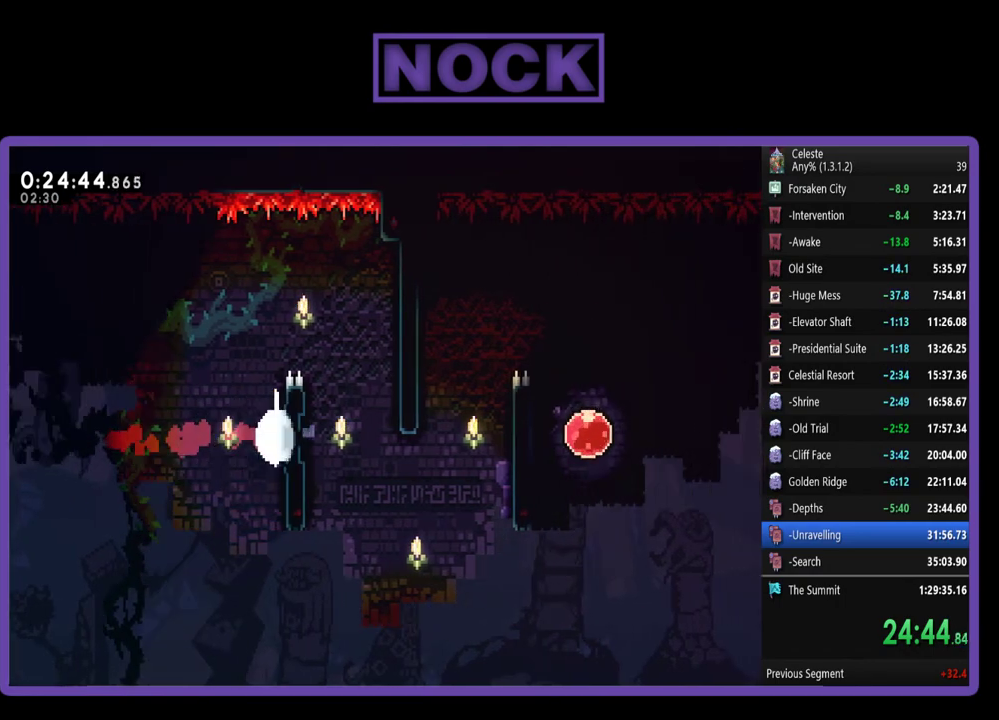
{"buttons": ["CROSS", "R2", "DPAD_UP", "DPAD_RIGHT"], "left_stick": "center", "events": [[433, "CROSS", "down"]]}
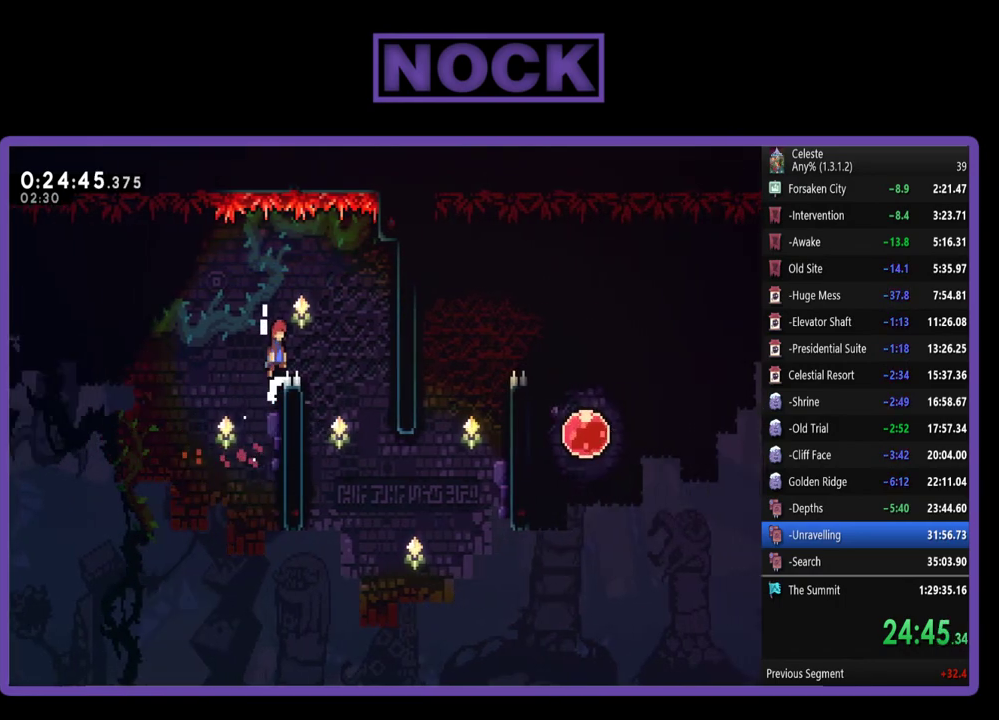
{"buttons": ["DPAD_RIGHT"], "left_stick": "center", "events": [[100, "DPAD_UP", "up"], [133, "CROSS", "up"], [133, "R2", "up"], [233, "DPAD_RIGHT", "up"], [367, "DPAD_RIGHT", "down"]]}
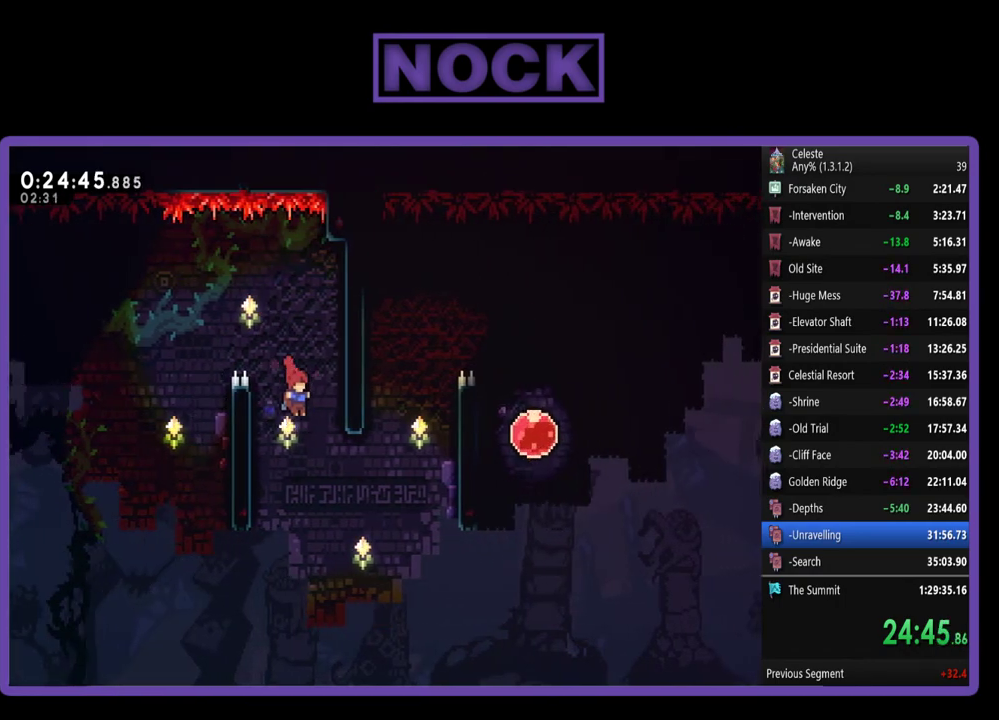
{"buttons": ["CIRCLE", "R2", "DPAD_UP", "DPAD_RIGHT"], "left_stick": "center", "events": [[200, "R2", "down"], [233, "CIRCLE", "down"], [233, "DPAD_UP", "down"]]}
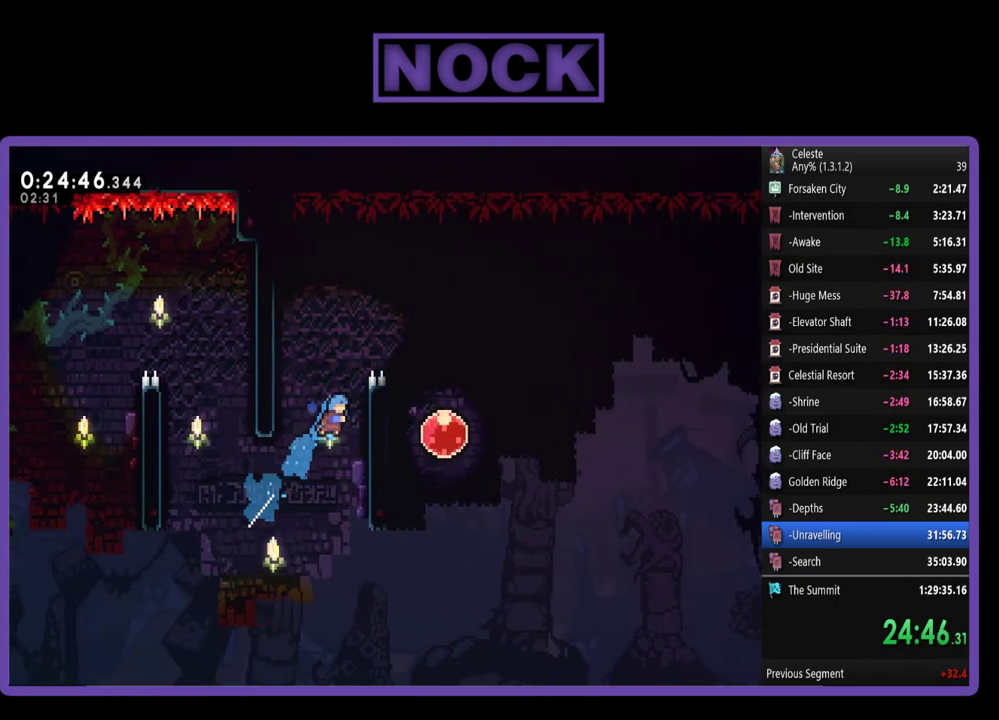
{"buttons": ["R2", "DPAD_UP", "DPAD_RIGHT"], "left_stick": "center", "events": [[133, "CIRCLE", "up"]]}
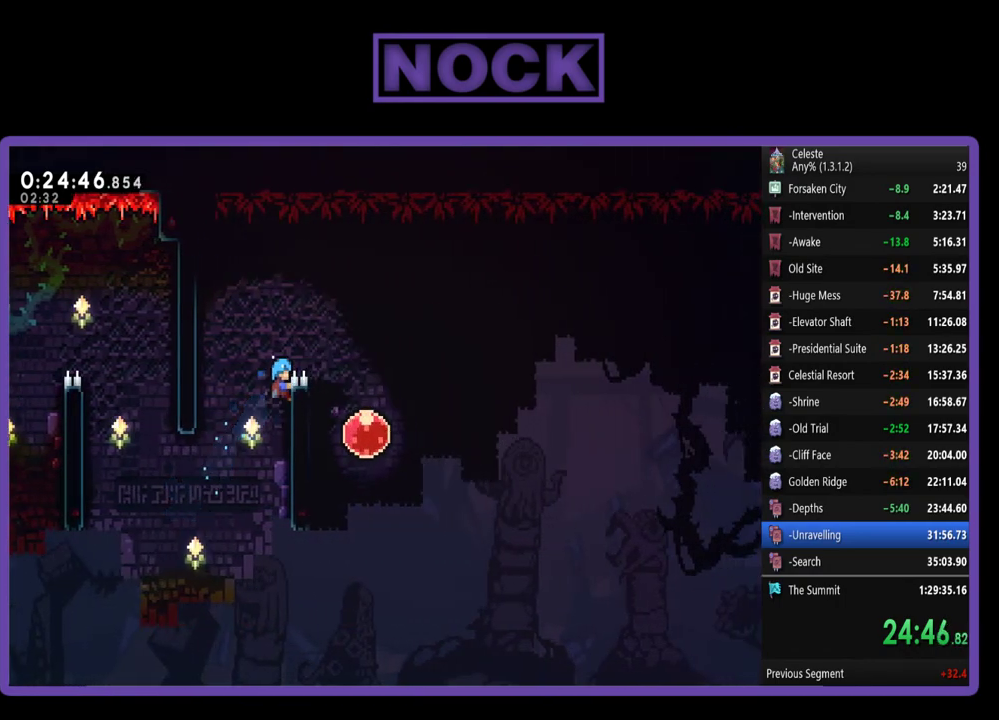
{"buttons": [], "left_stick": "center", "events": [[100, "CROSS", "down"], [200, "DPAD_UP", "up"], [300, "CROSS", "up"], [433, "R2", "up"], [500, "DPAD_RIGHT", "up"]]}
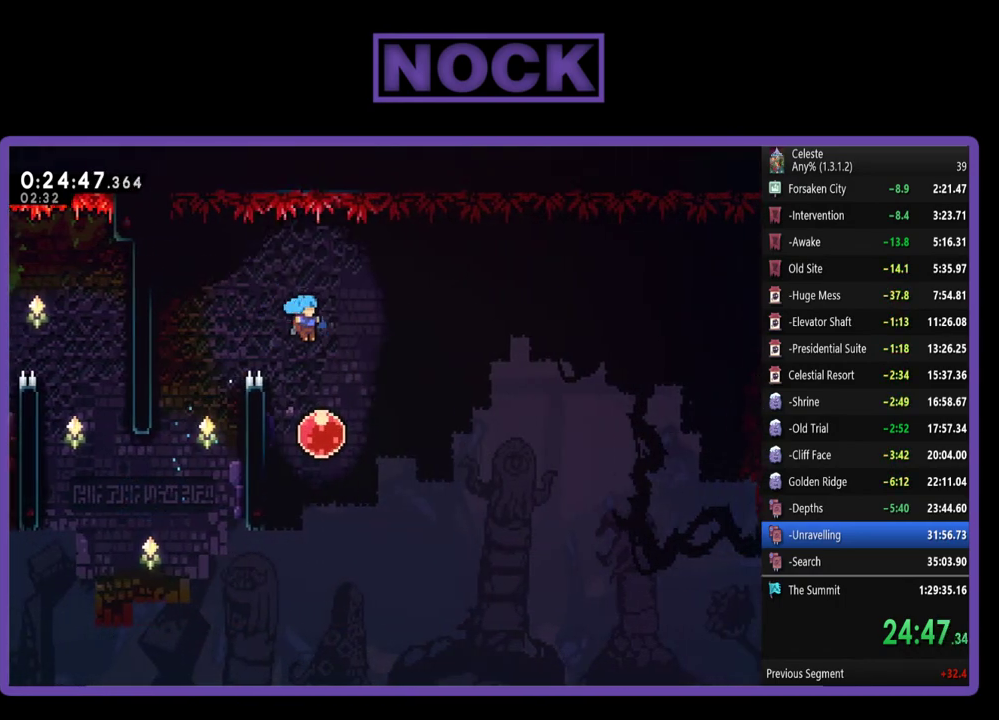
{"buttons": ["DPAD_RIGHT"], "left_stick": "center", "events": [[133, "DPAD_RIGHT", "down"]]}
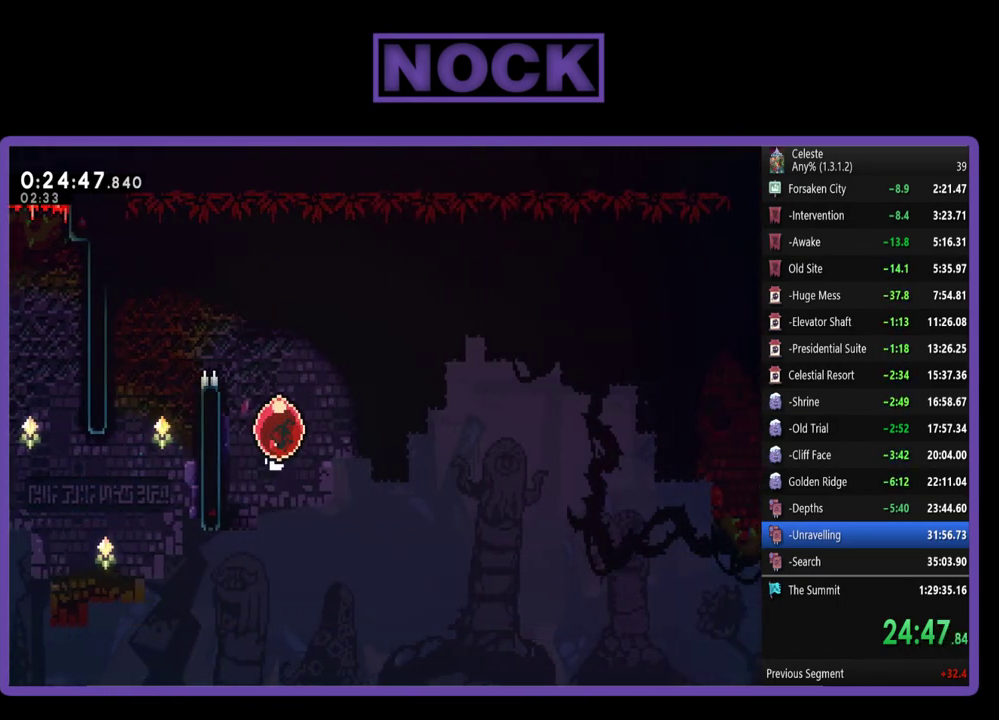
{"buttons": ["R2", "DPAD_RIGHT"], "left_stick": "center", "events": [[67, "R2", "down"]]}
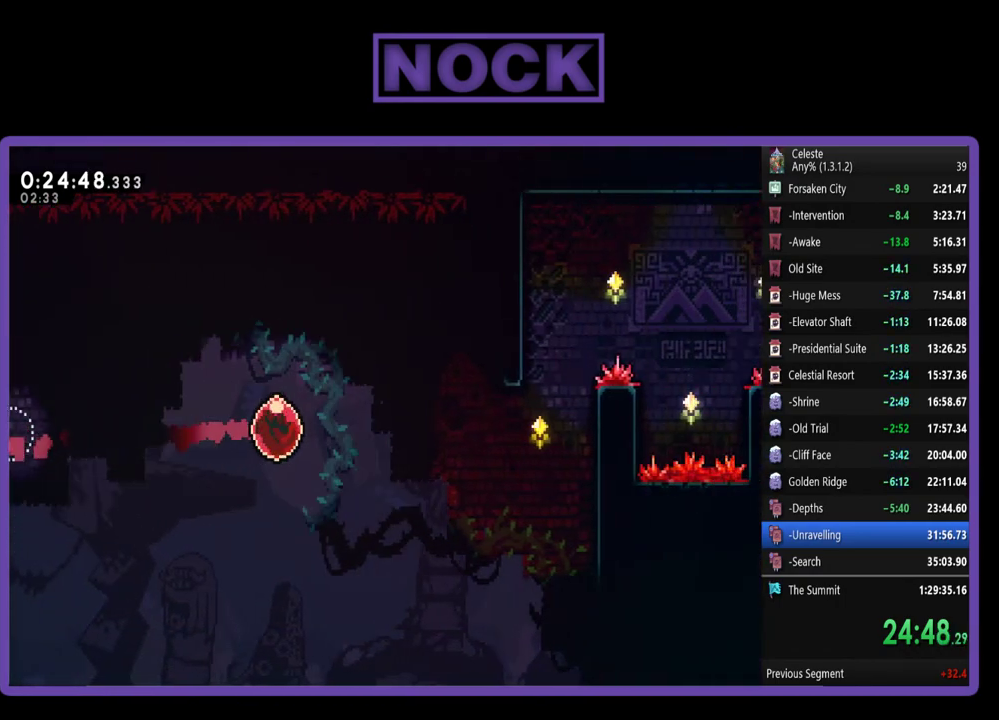
{"buttons": ["R2", "DPAD_UP", "DPAD_RIGHT"], "left_stick": "center", "events": [[433, "DPAD_UP", "down"]]}
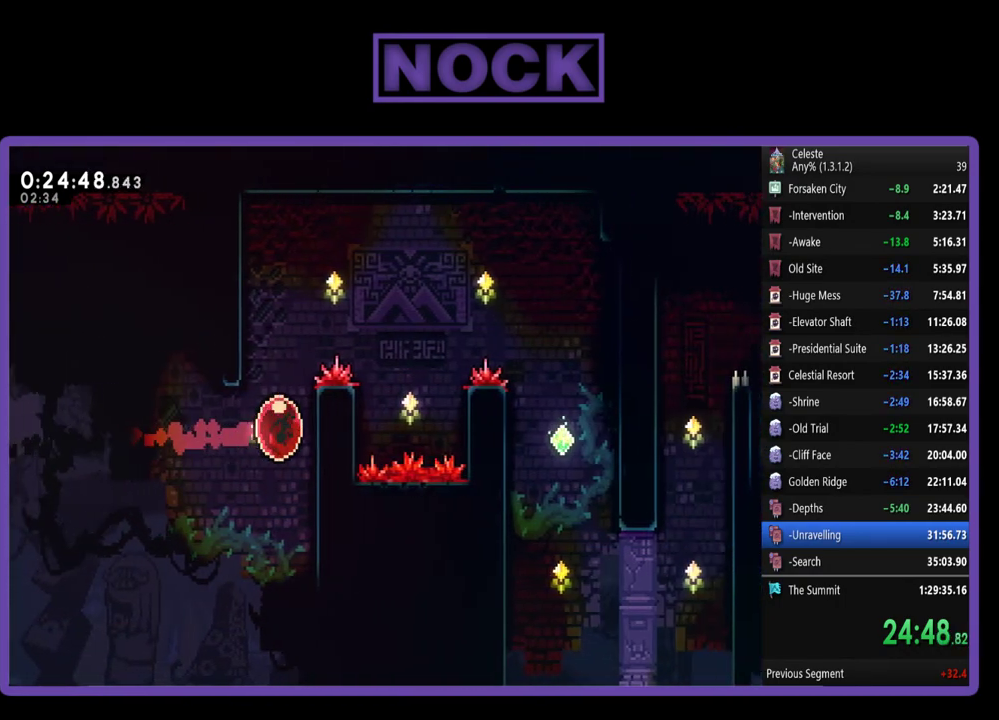
{"buttons": ["R2", "DPAD_UP", "DPAD_RIGHT"], "left_stick": "center", "events": []}
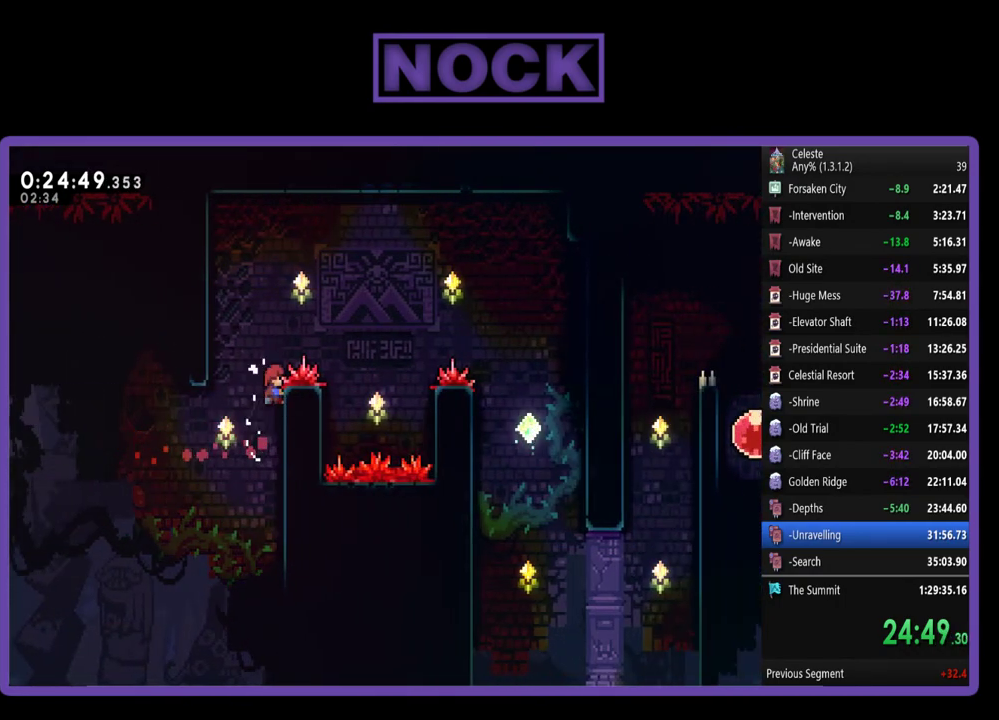
{"buttons": ["CROSS", "R2", "DPAD_UP", "DPAD_RIGHT"], "left_stick": "center", "events": [[200, "CROSS", "down"]]}
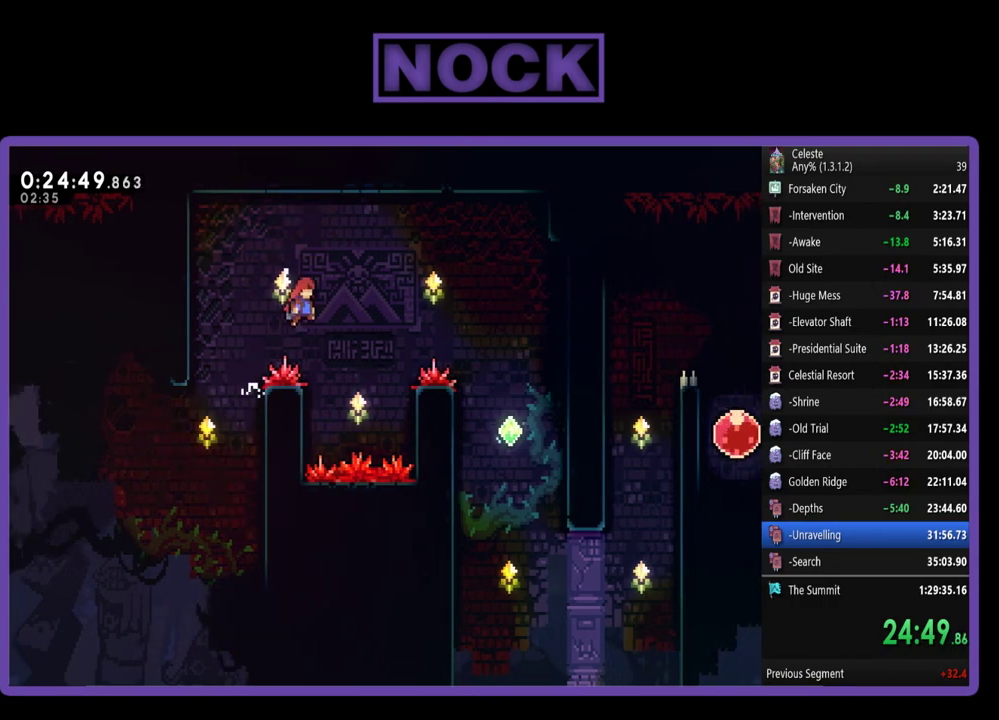
{"buttons": ["CIRCLE", "R2", "DPAD_UP", "DPAD_RIGHT"], "left_stick": "center", "events": [[33, "CROSS", "up"], [267, "CIRCLE", "down"]]}
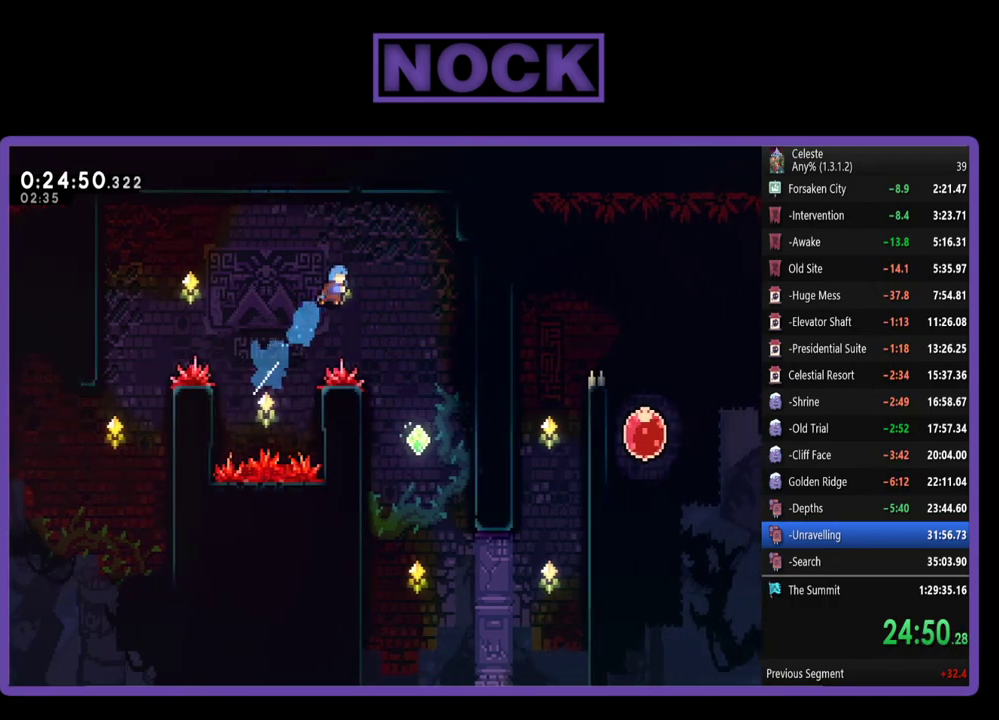
{"buttons": [], "left_stick": "center", "events": [[33, "CIRCLE", "up"], [33, "R2", "up"], [100, "DPAD_UP", "up"], [233, "DPAD_RIGHT", "up"], [400, "DPAD_RIGHT", "down"], [500, "DPAD_RIGHT", "up"]]}
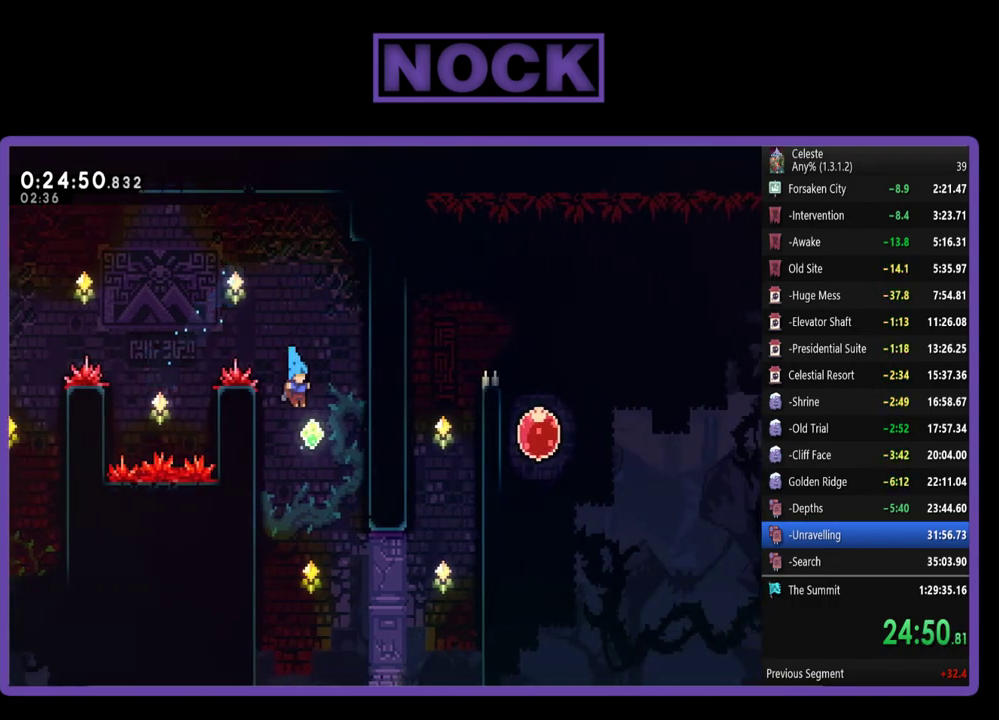
{"buttons": ["CIRCLE", "R2", "DPAD_UP", "DPAD_RIGHT"], "left_stick": "center", "events": [[133, "DPAD_RIGHT", "down"], [433, "DPAD_UP", "down"], [500, "CIRCLE", "down"], [500, "R2", "down"]]}